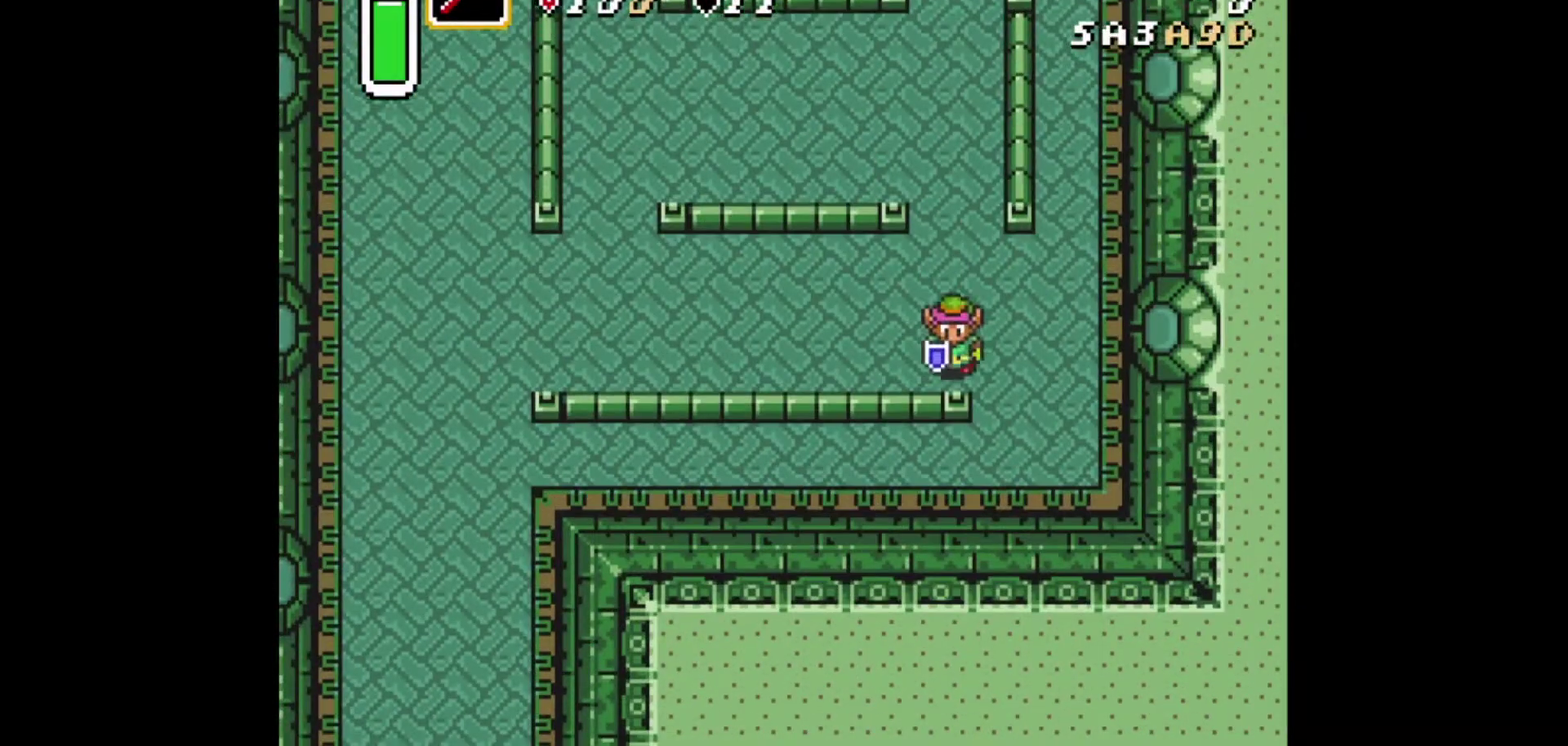
Gameplay with a controller (Xbox layout); each line is a JSON object with the inputs held at the frame after it (dt_ms = milliseconds from this image to that frame). "events" lists button and stick changes between this image and that frame as [ms after this image, input, new state], when the widget could be followed in between. Not read: L2 L3 R2 R3.
{"dt_ms": 375, "buttons": ["A"], "events": [[166, "DPAD_DOWN", "down"], [292, "A", "down"], [292, "DPAD_DOWN", "up"]]}
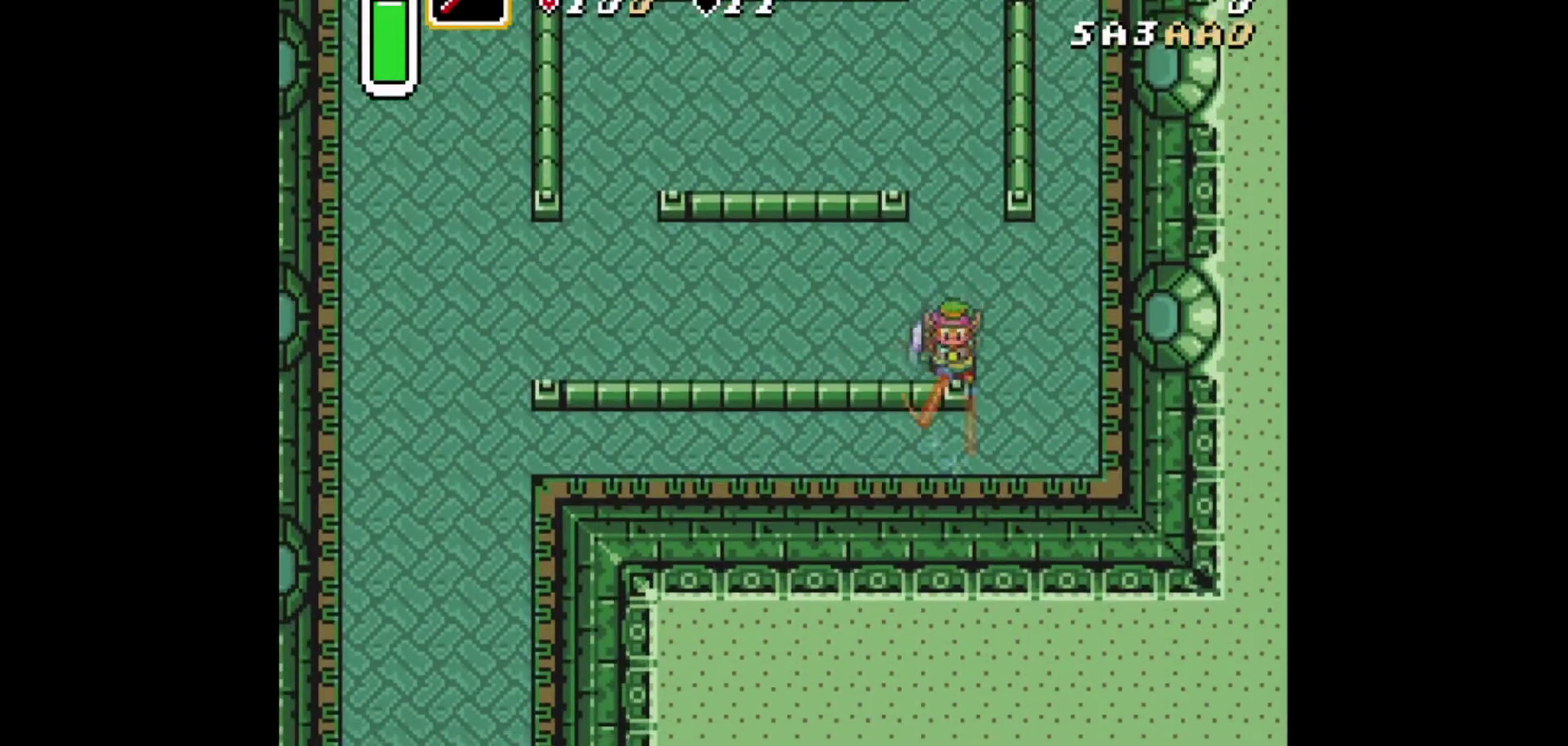
{"dt_ms": 417, "buttons": ["DPAD_DOWN", "DPAD_RIGHT"], "events": [[83, "A", "up"], [167, "DPAD_RIGHT", "down"], [334, "DPAD_DOWN", "down"]]}
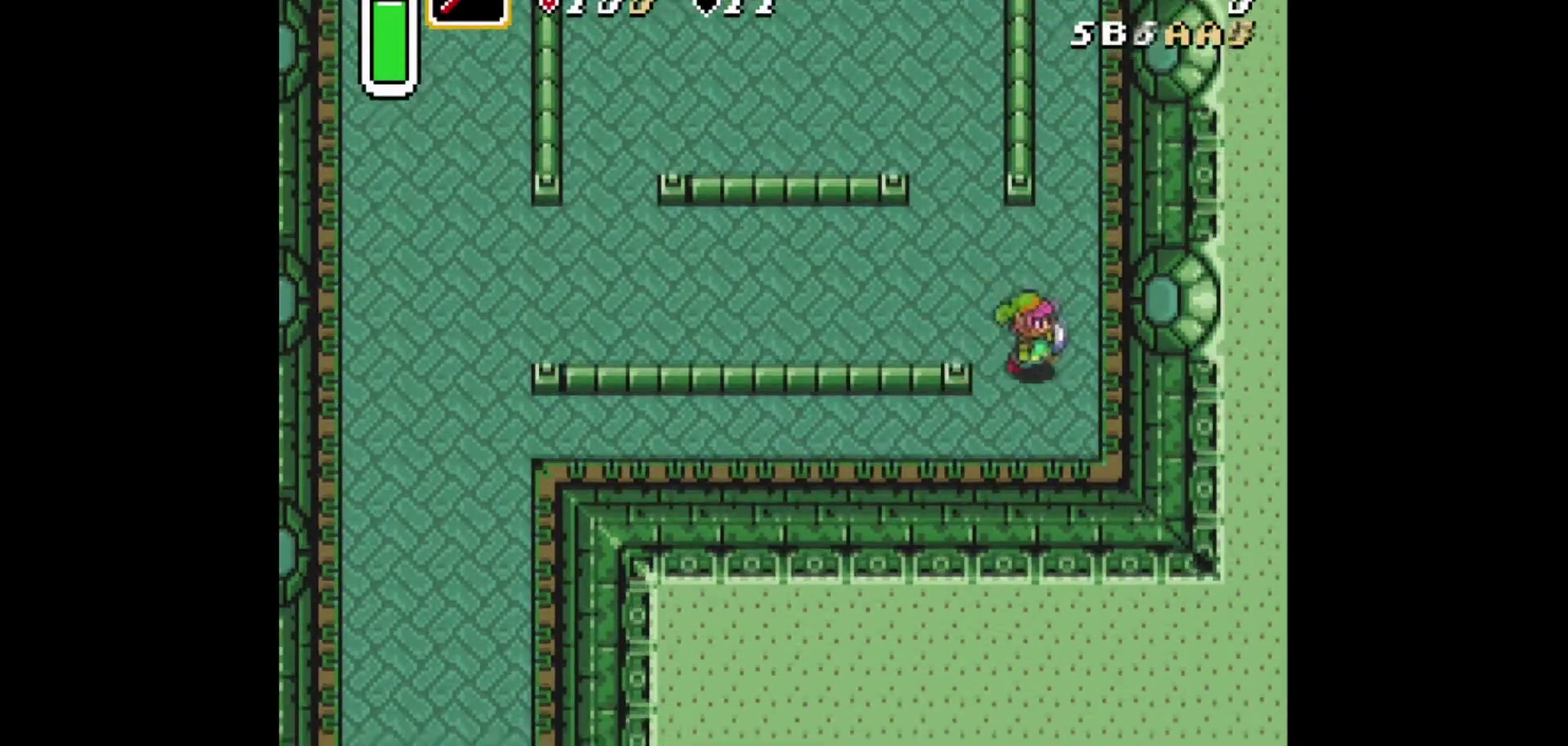
{"dt_ms": 375, "buttons": ["DPAD_UP"], "events": [[125, "DPAD_RIGHT", "up"], [167, "A", "down"], [250, "DPAD_DOWN", "up"], [375, "A", "up"], [375, "DPAD_UP", "down"]]}
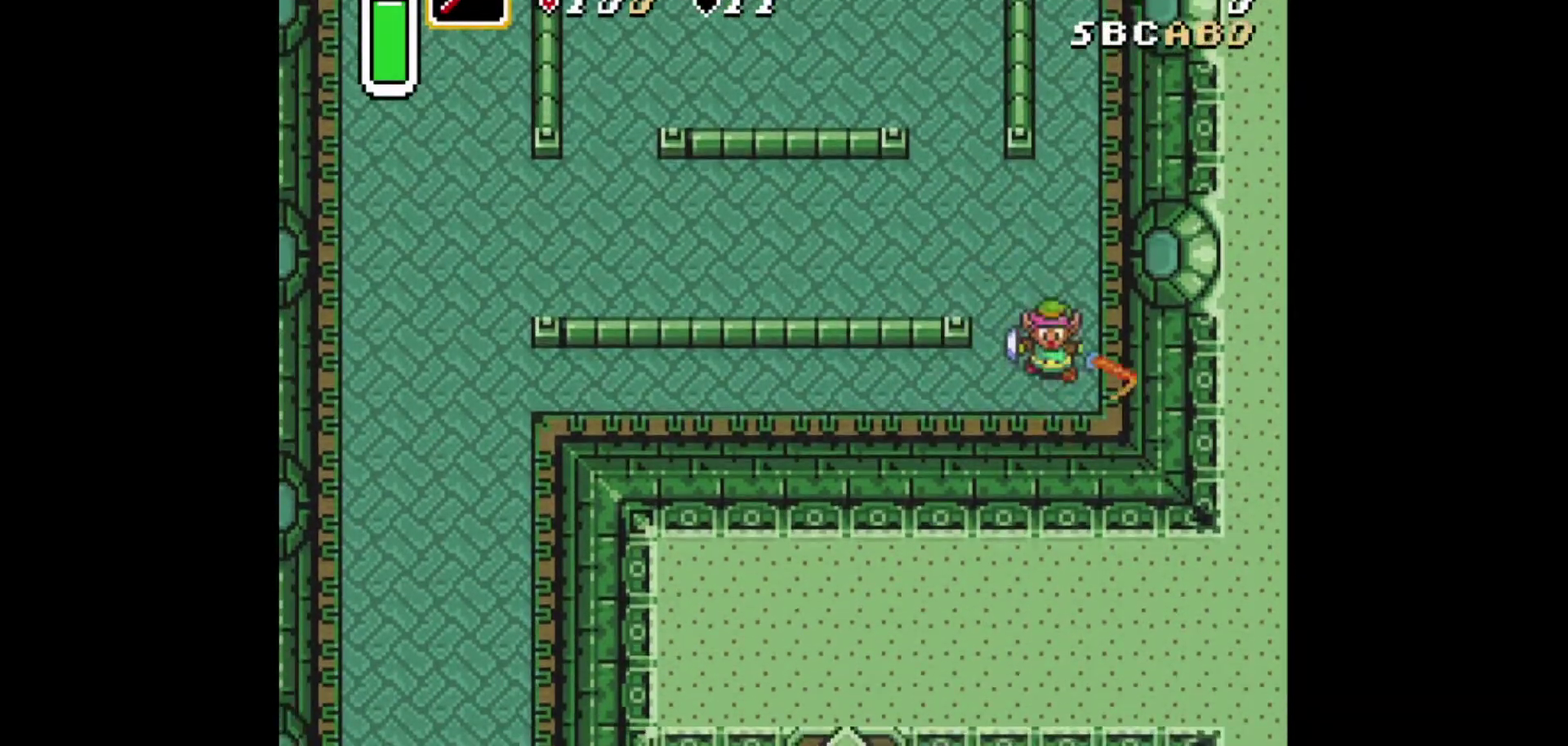
{"dt_ms": 292, "buttons": ["DPAD_UP", "DPAD_LEFT"], "events": [[126, "DPAD_LEFT", "down"]]}
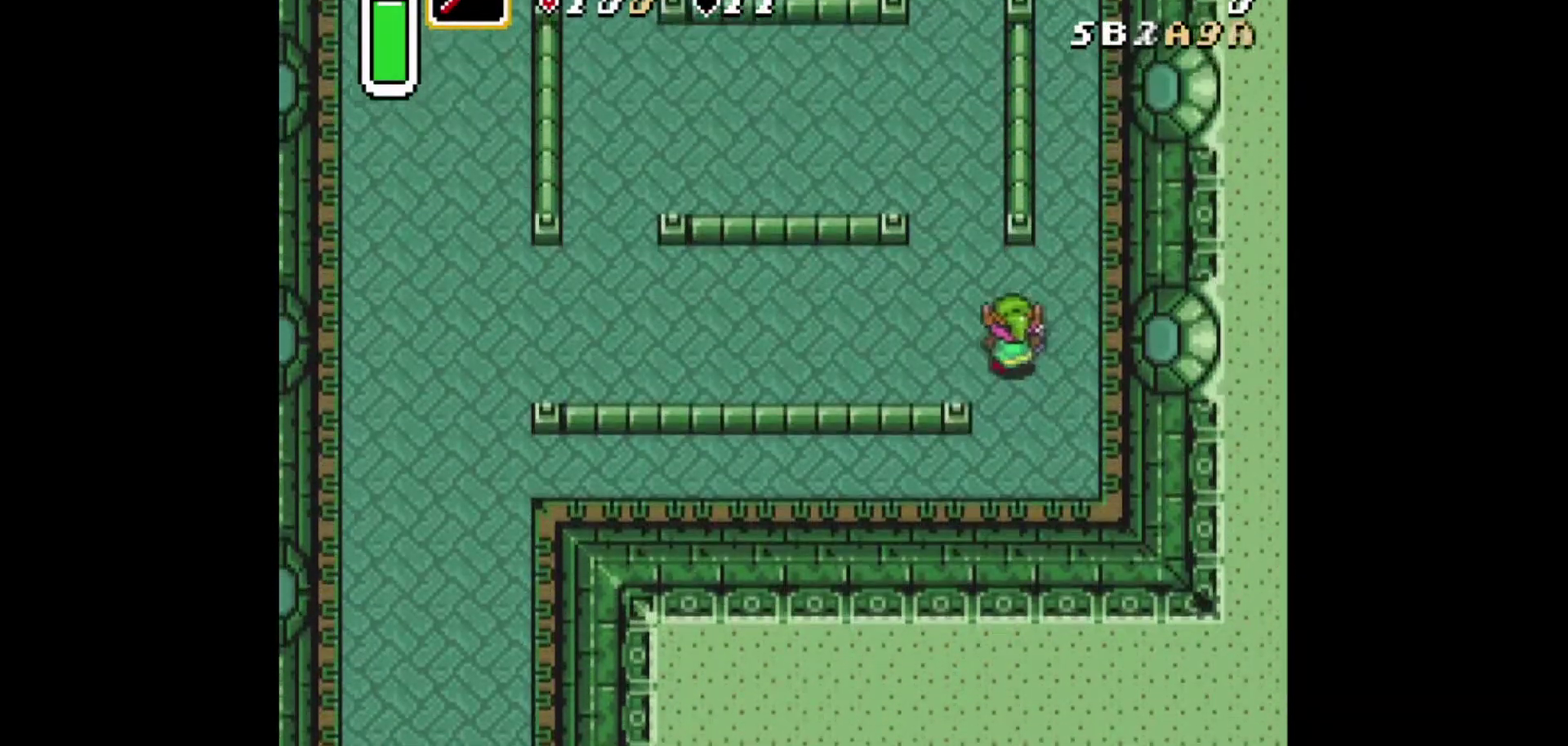
{"dt_ms": 417, "buttons": ["DPAD_UP"], "events": [[209, "DPAD_LEFT", "up"]]}
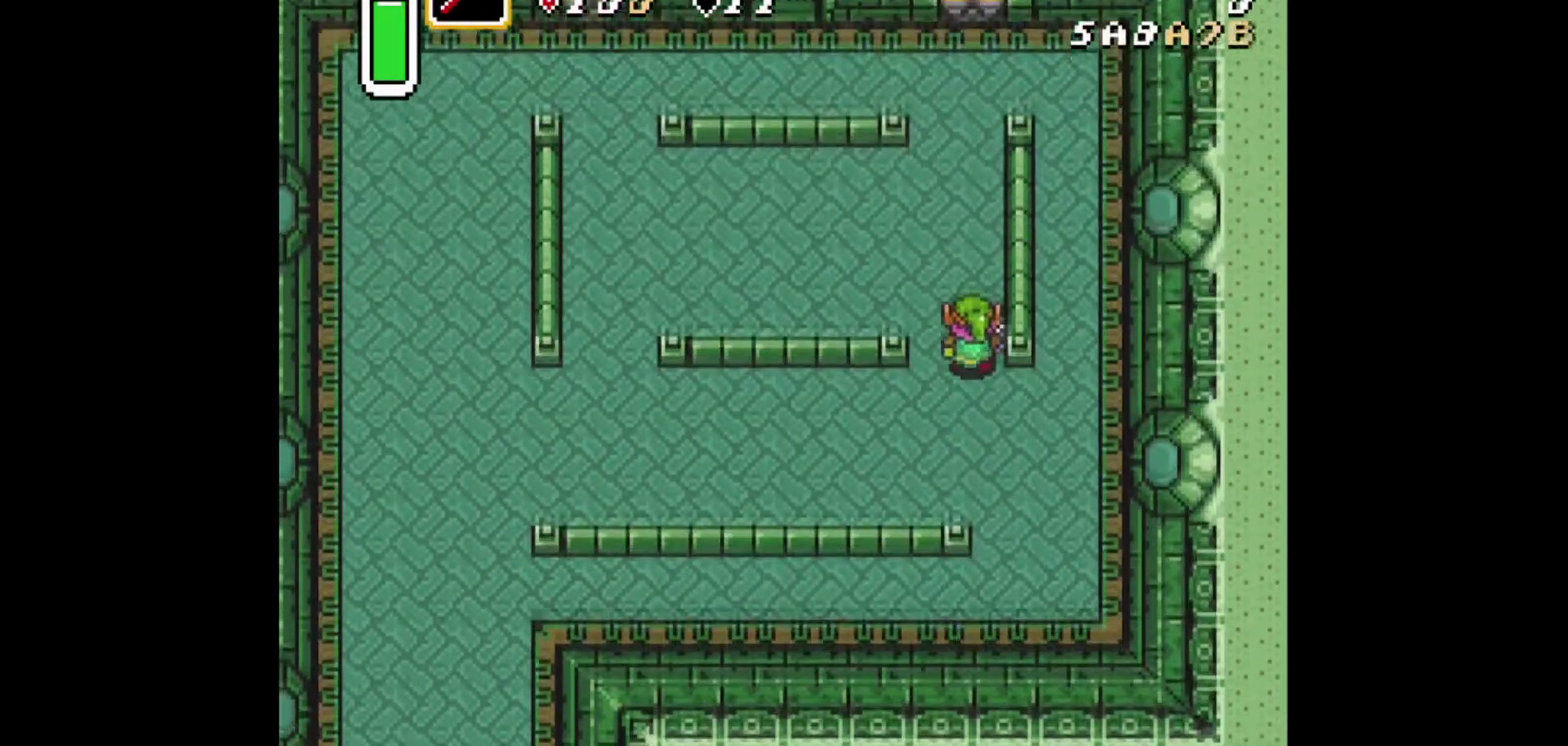
{"dt_ms": 418, "buttons": [], "events": [[126, "DPAD_DOWN", "down"], [126, "DPAD_UP", "up"], [209, "X", "down"], [251, "DPAD_DOWN", "up"], [292, "X", "up"]]}
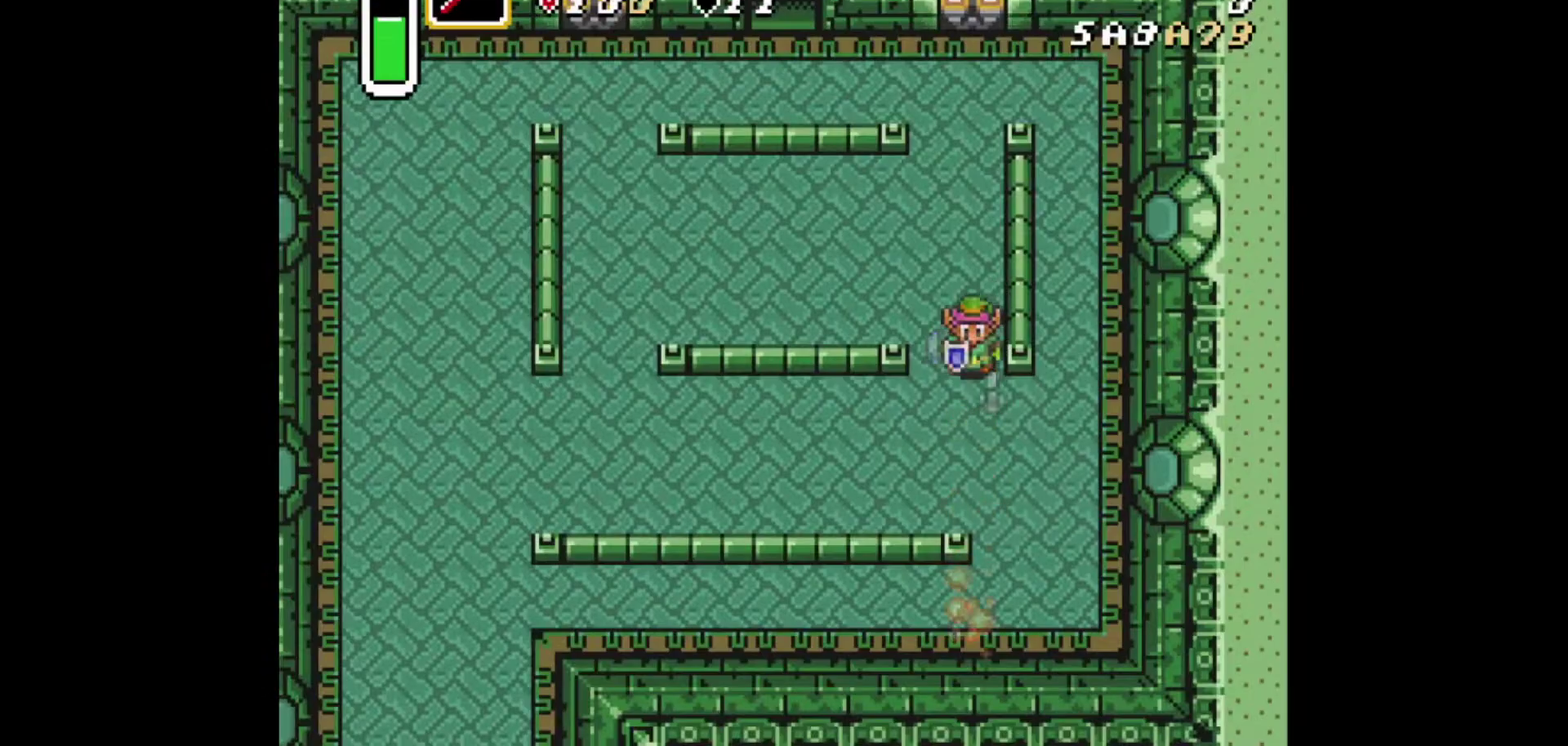
{"dt_ms": 375, "buttons": ["DPAD_DOWN", "DPAD_LEFT"], "events": [[208, "DPAD_DOWN", "down"], [208, "DPAD_LEFT", "down"]]}
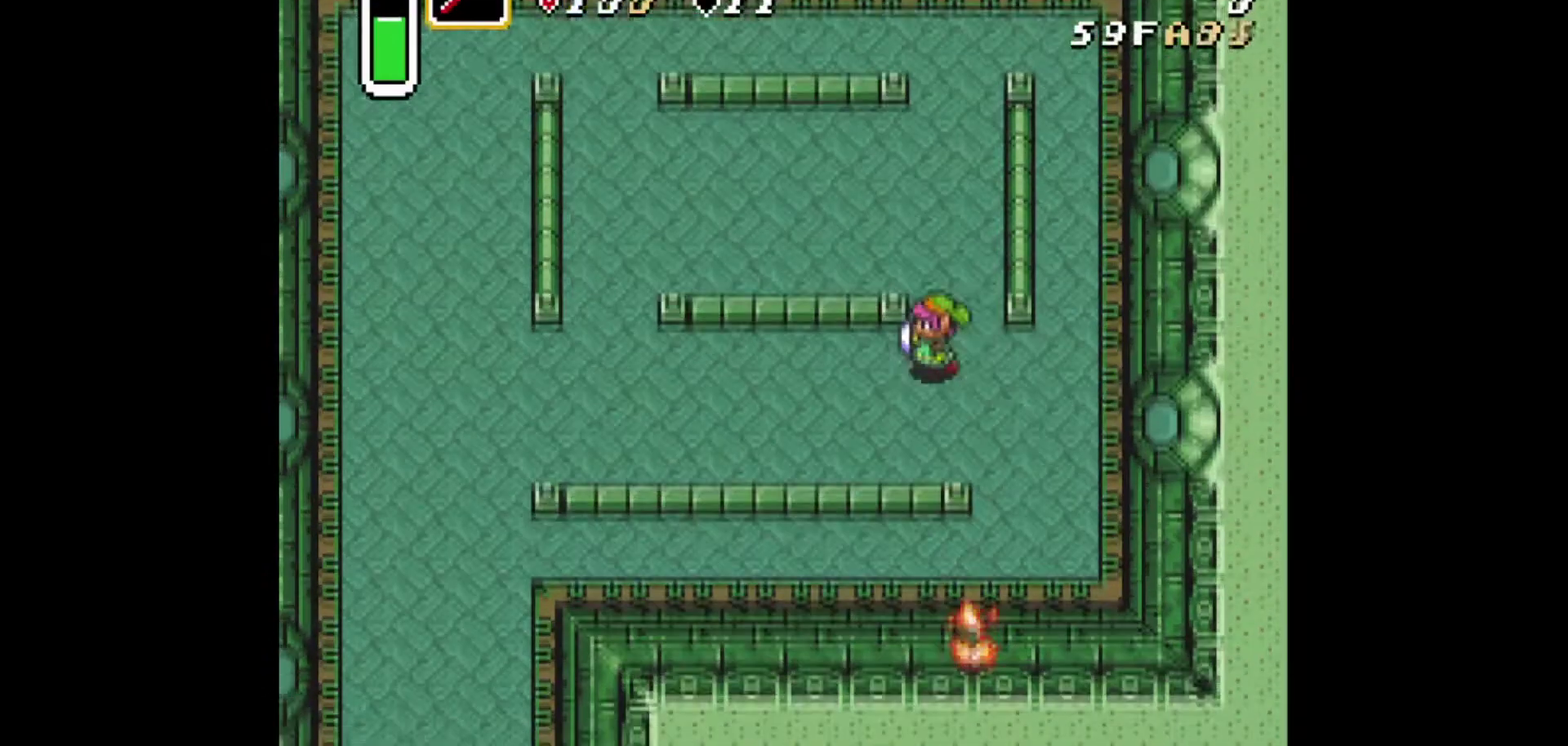
{"dt_ms": 292, "buttons": ["DPAD_LEFT"], "events": [[292, "DPAD_DOWN", "up"]]}
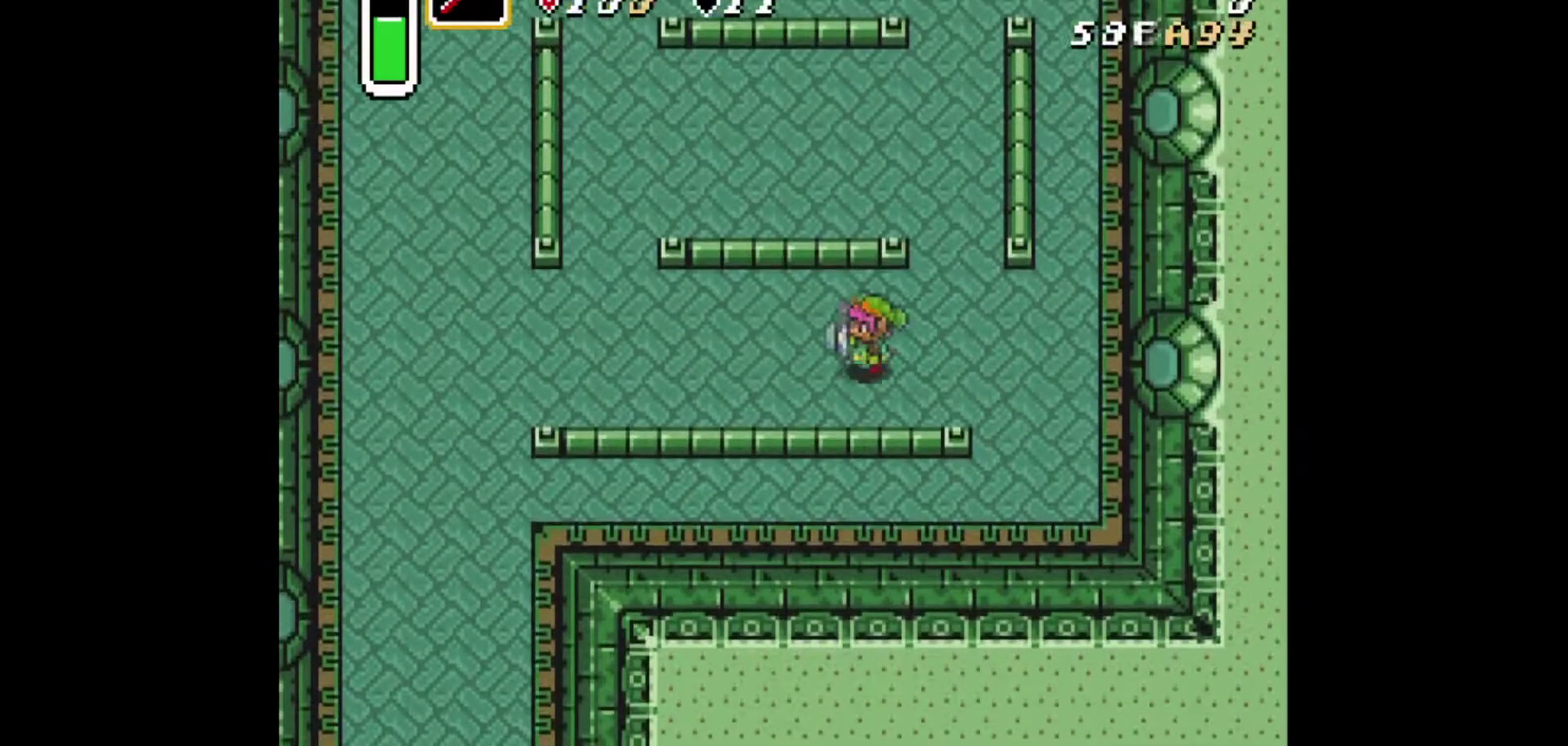
{"dt_ms": 334, "buttons": ["DPAD_LEFT"], "events": []}
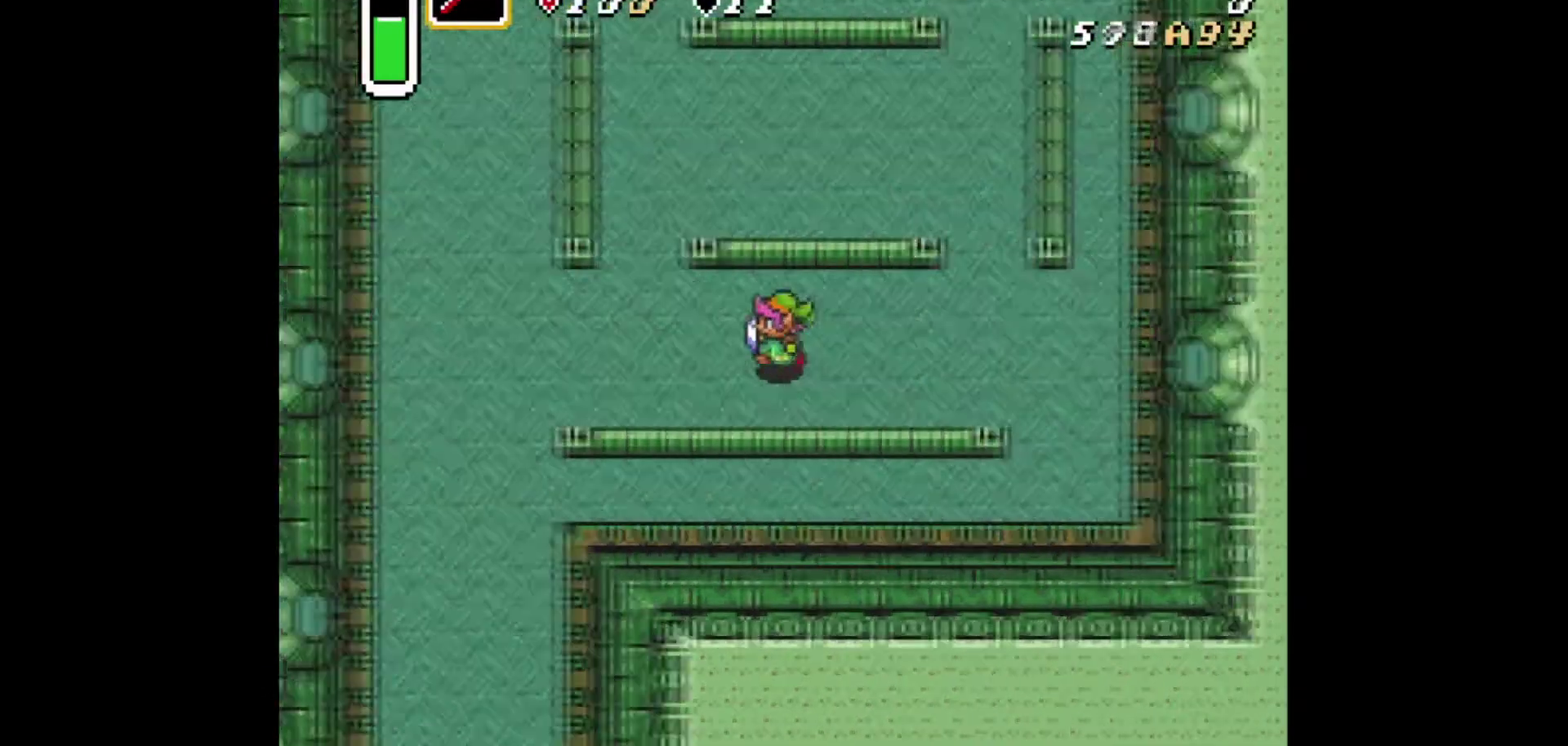
{"dt_ms": 292, "buttons": ["DPAD_DOWN", "DPAD_LEFT"], "events": [[125, "DPAD_DOWN", "down"]]}
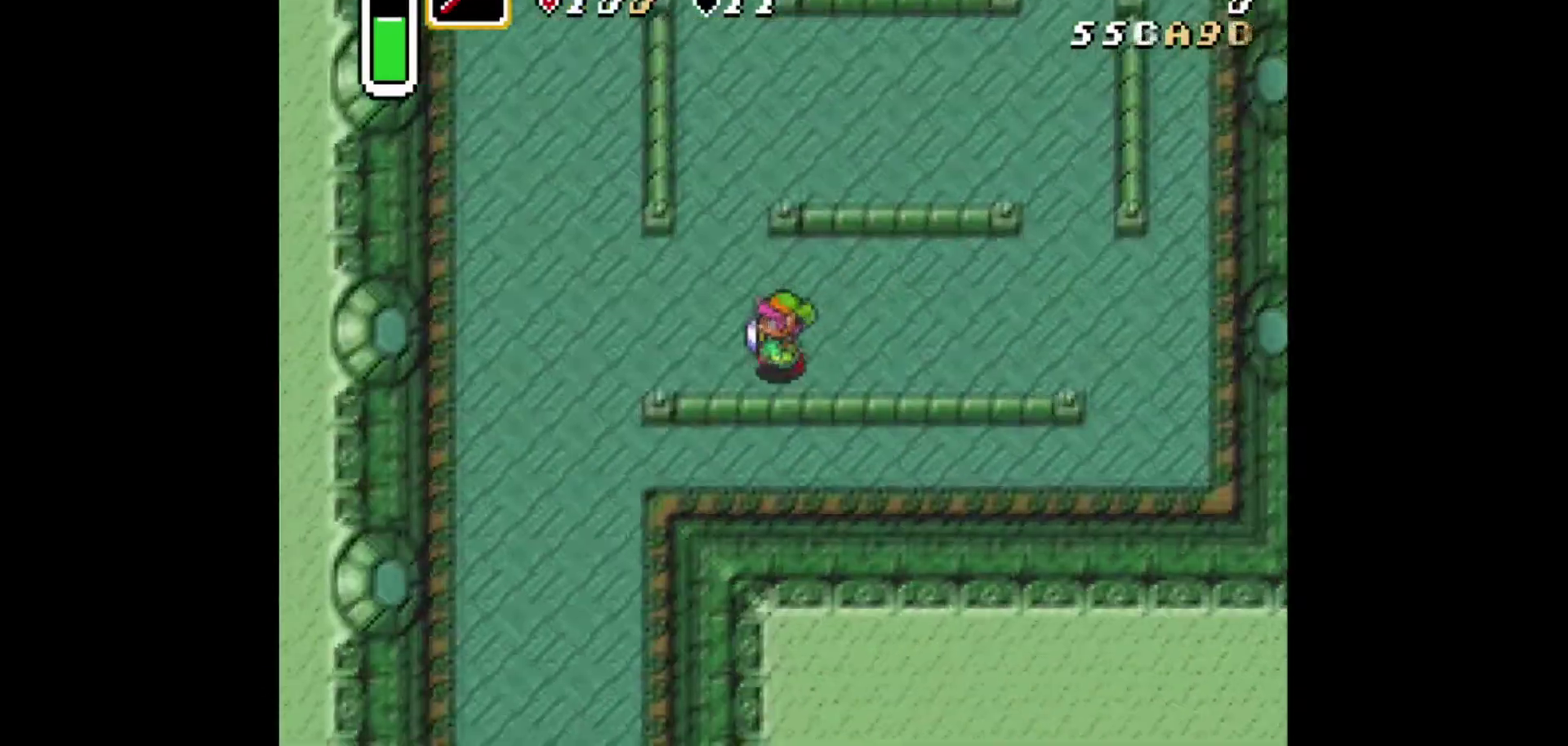
{"dt_ms": 583, "buttons": ["DPAD_RIGHT"], "events": [[166, "DPAD_DOWN", "up"], [250, "DPAD_LEFT", "up"], [542, "DPAD_RIGHT", "down"]]}
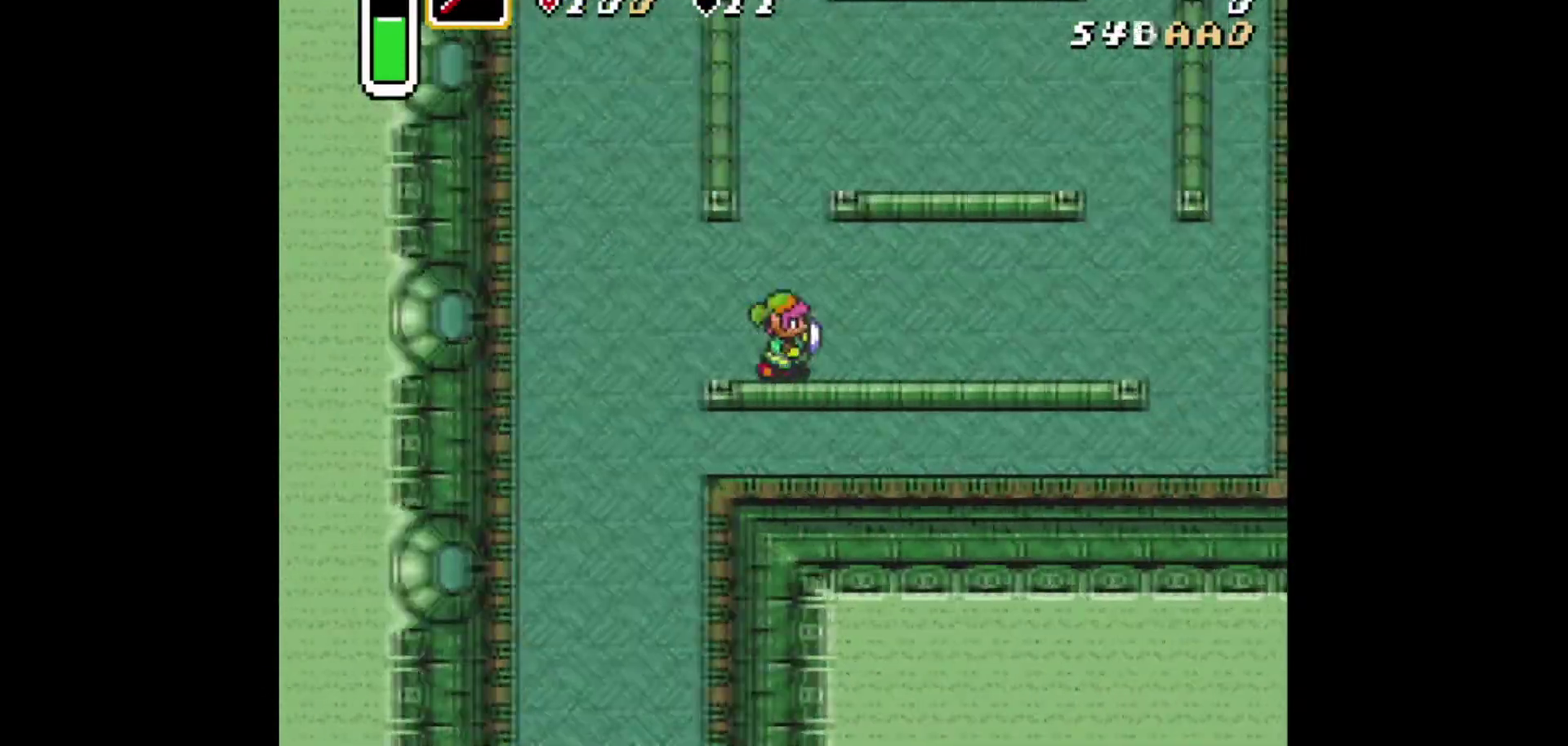
{"dt_ms": 292, "buttons": ["DPAD_UP", "DPAD_LEFT"], "events": [[126, "DPAD_RIGHT", "up"], [167, "DPAD_LEFT", "down"], [251, "DPAD_UP", "down"]]}
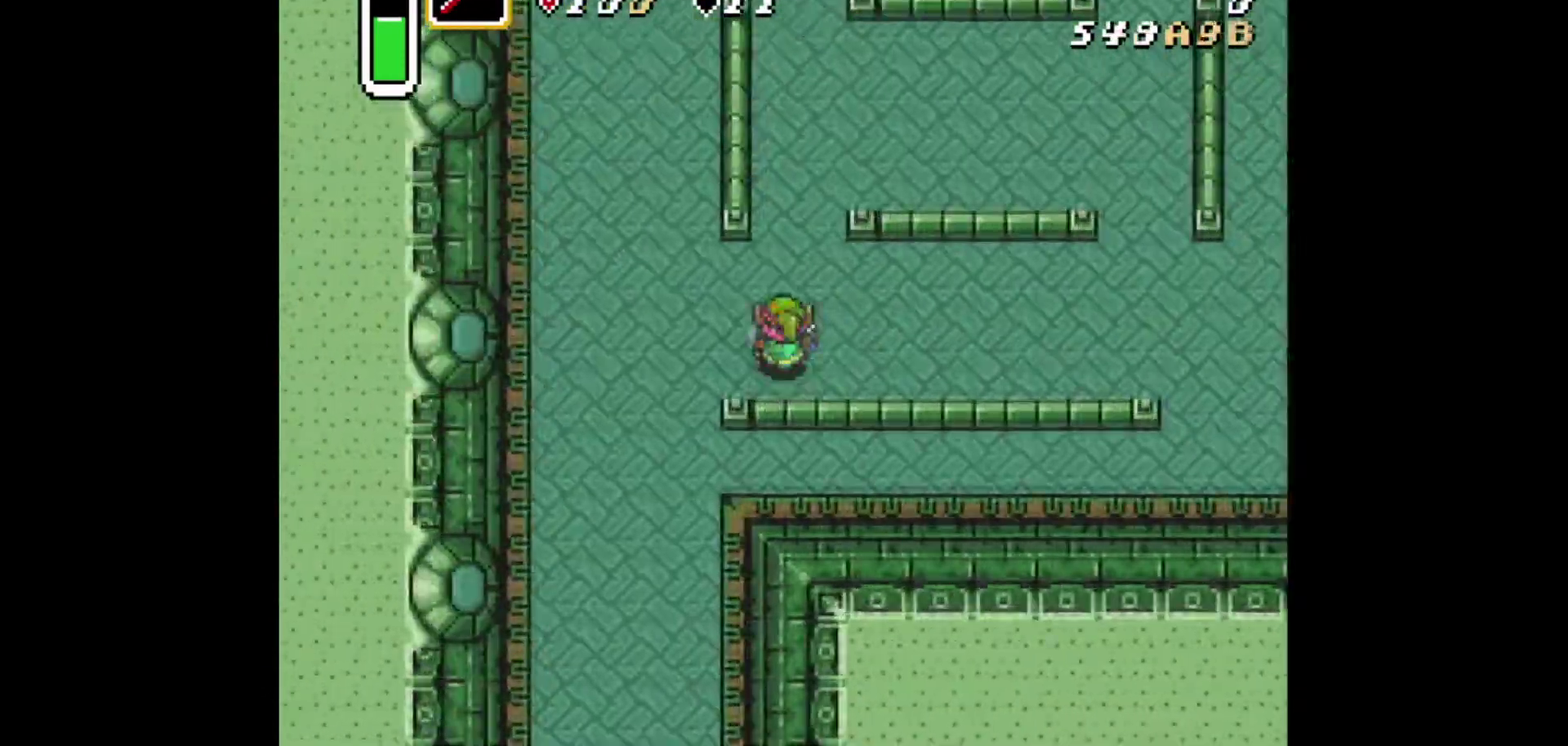
{"dt_ms": 417, "buttons": ["X", "DPAD_DOWN"], "events": [[42, "DPAD_LEFT", "up"], [334, "DPAD_DOWN", "down"], [334, "DPAD_UP", "up"], [417, "X", "down"]]}
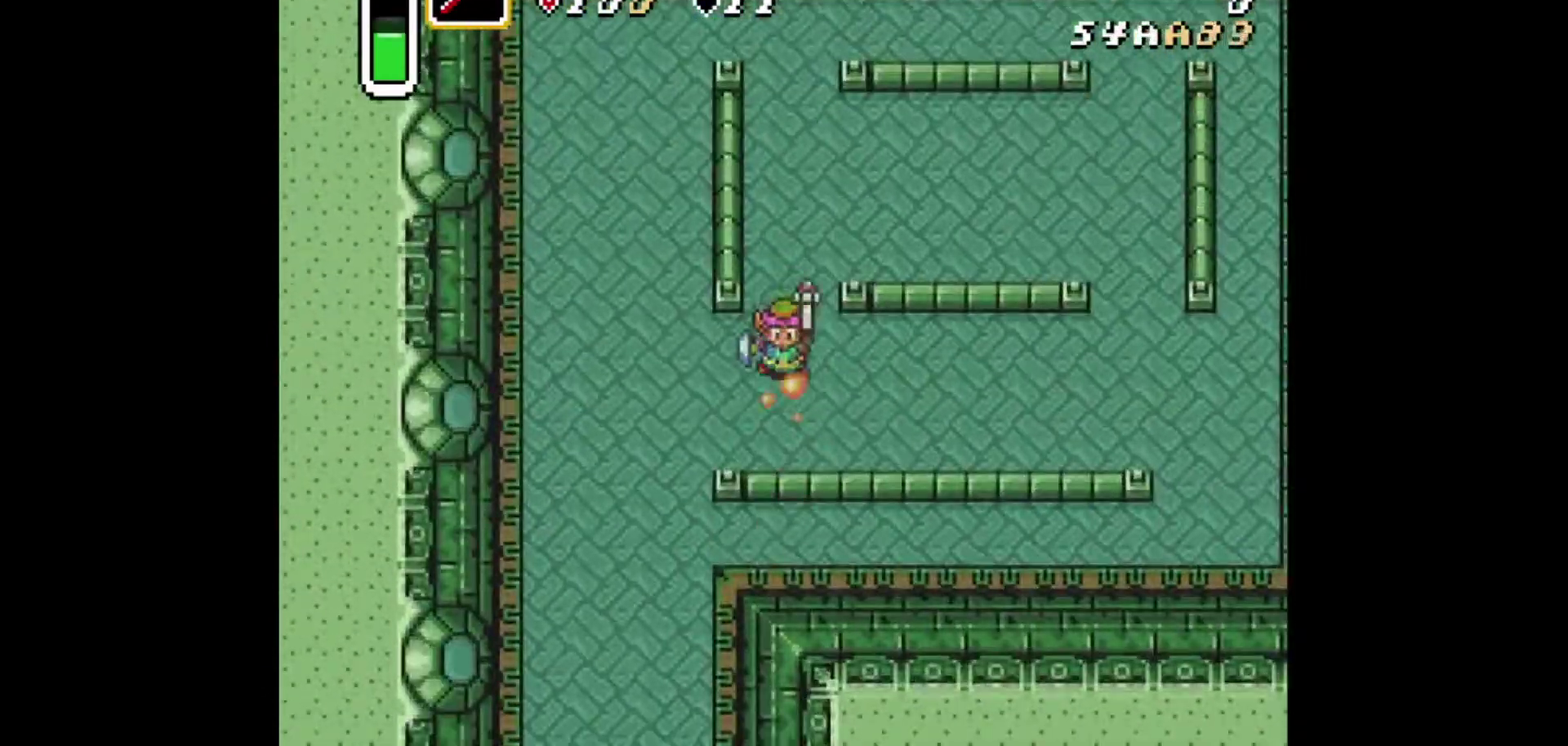
{"dt_ms": 418, "buttons": ["DPAD_RIGHT"], "events": [[84, "DPAD_DOWN", "up"], [126, "X", "up"], [251, "DPAD_RIGHT", "down"]]}
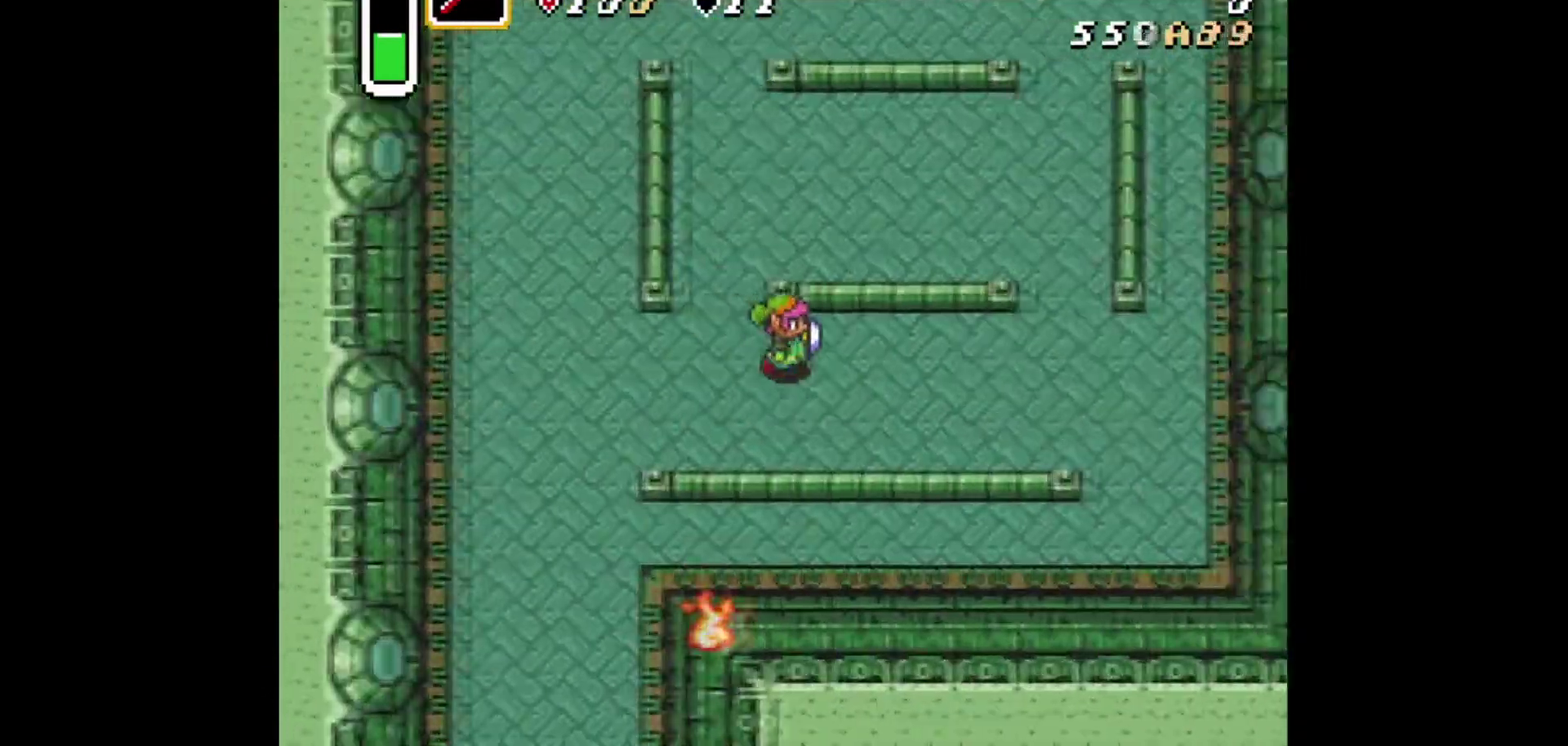
{"dt_ms": 292, "buttons": [], "events": [[250, "DPAD_RIGHT", "up"]]}
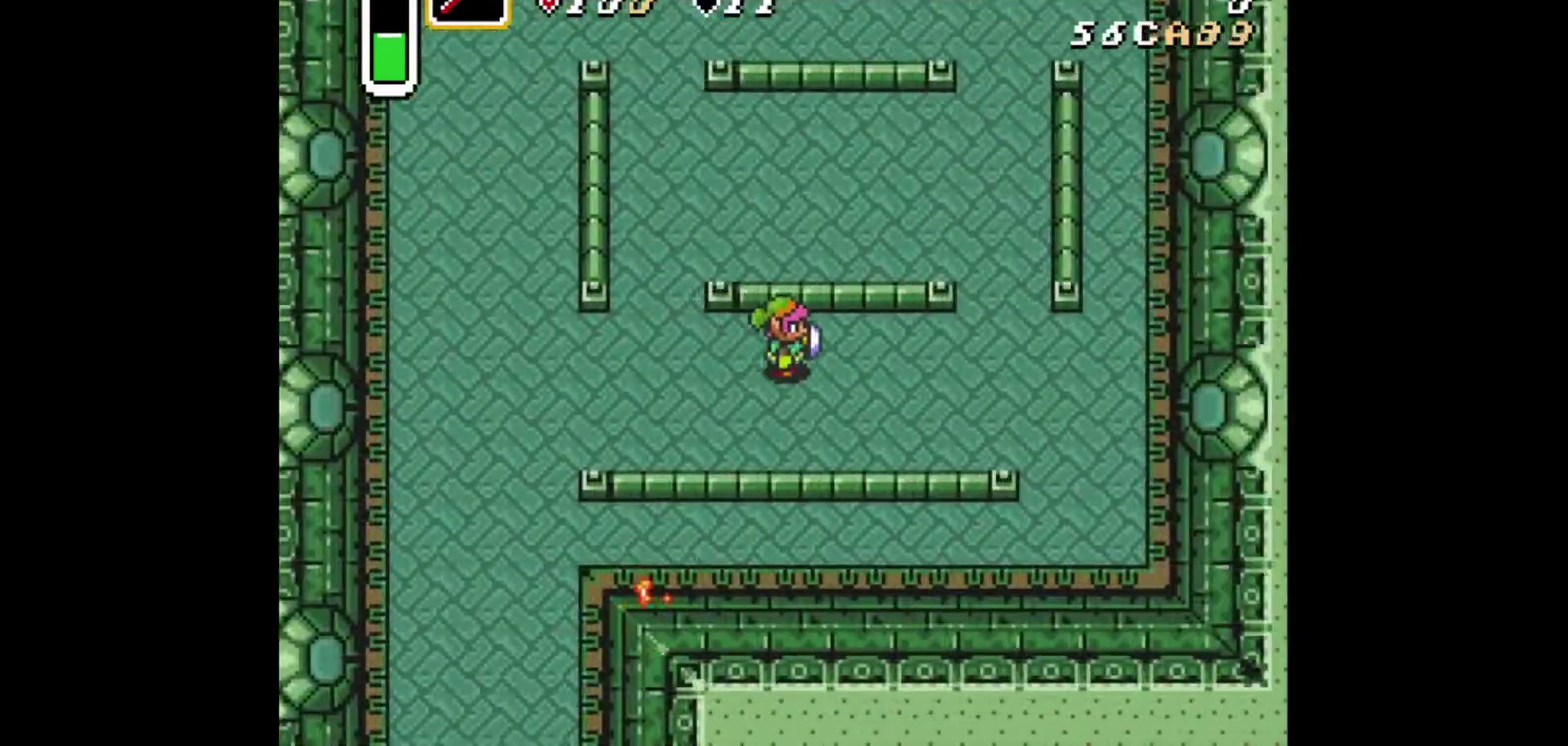
{"dt_ms": 500, "buttons": ["DPAD_UP"], "events": [[166, "DPAD_LEFT", "down"], [375, "DPAD_UP", "down"], [500, "DPAD_LEFT", "up"]]}
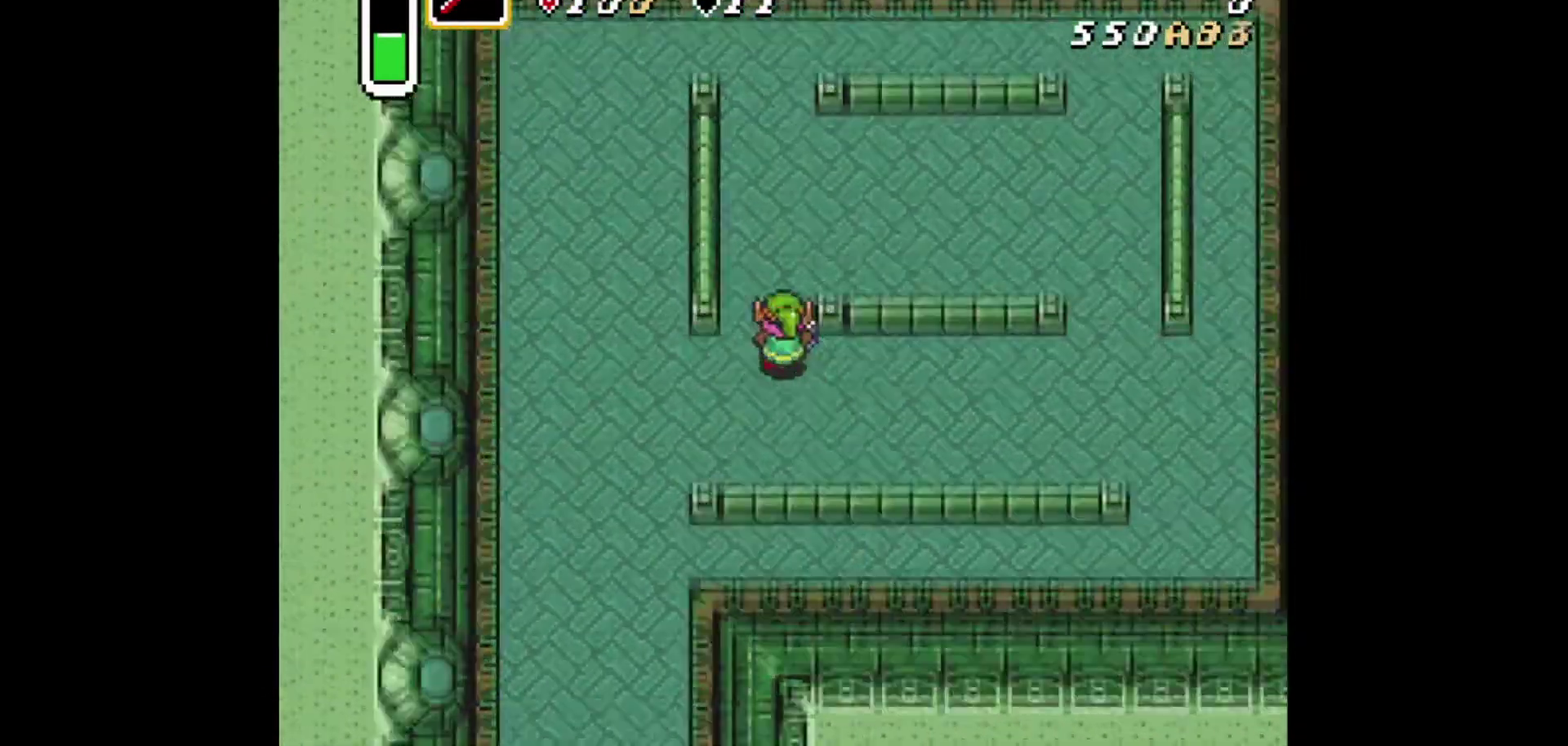
{"dt_ms": 292, "buttons": ["DPAD_UP", "DPAD_RIGHT"], "events": [[250, "DPAD_RIGHT", "down"]]}
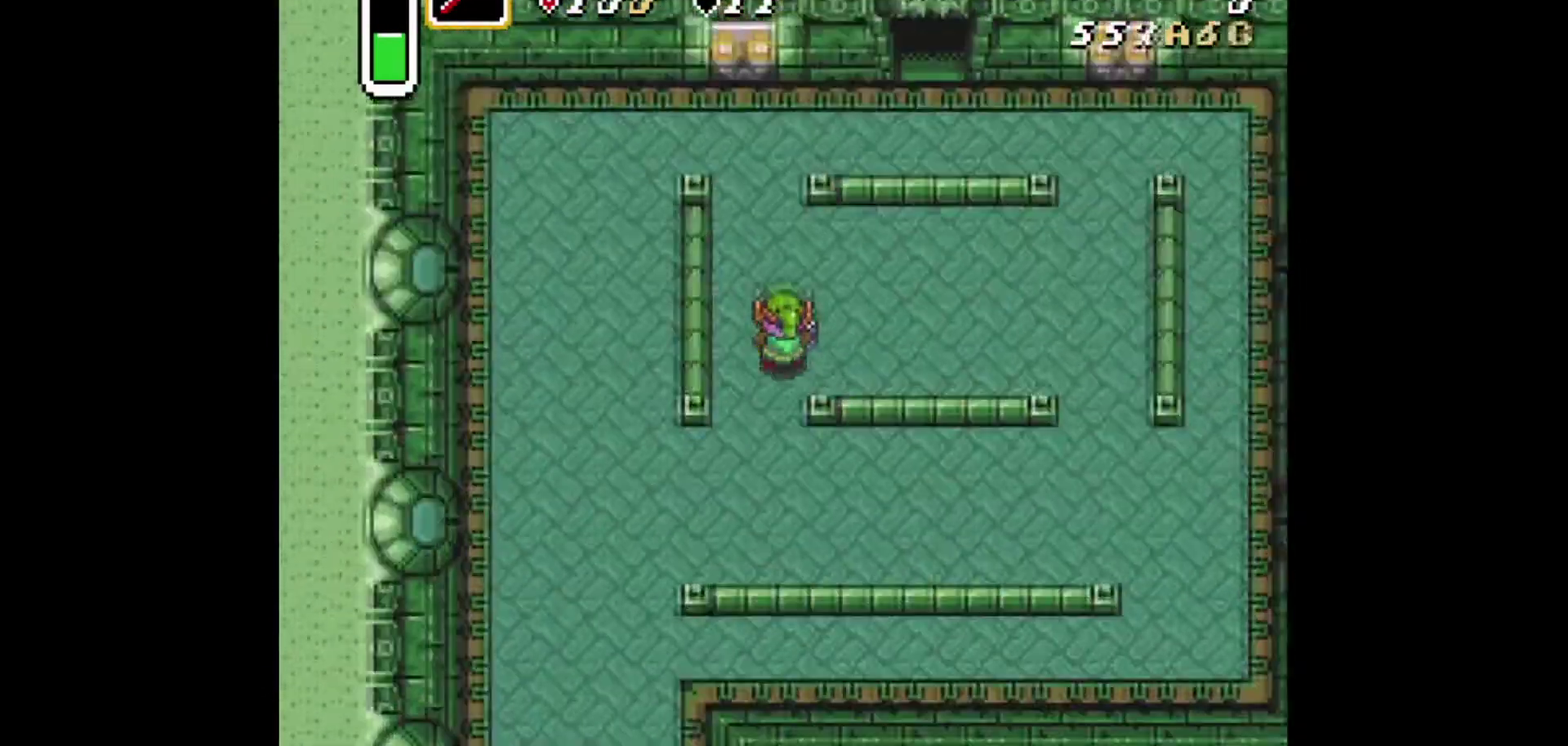
{"dt_ms": 417, "buttons": ["DPAD_DOWN"], "events": [[83, "DPAD_UP", "up"], [292, "DPAD_RIGHT", "up"], [375, "DPAD_DOWN", "down"]]}
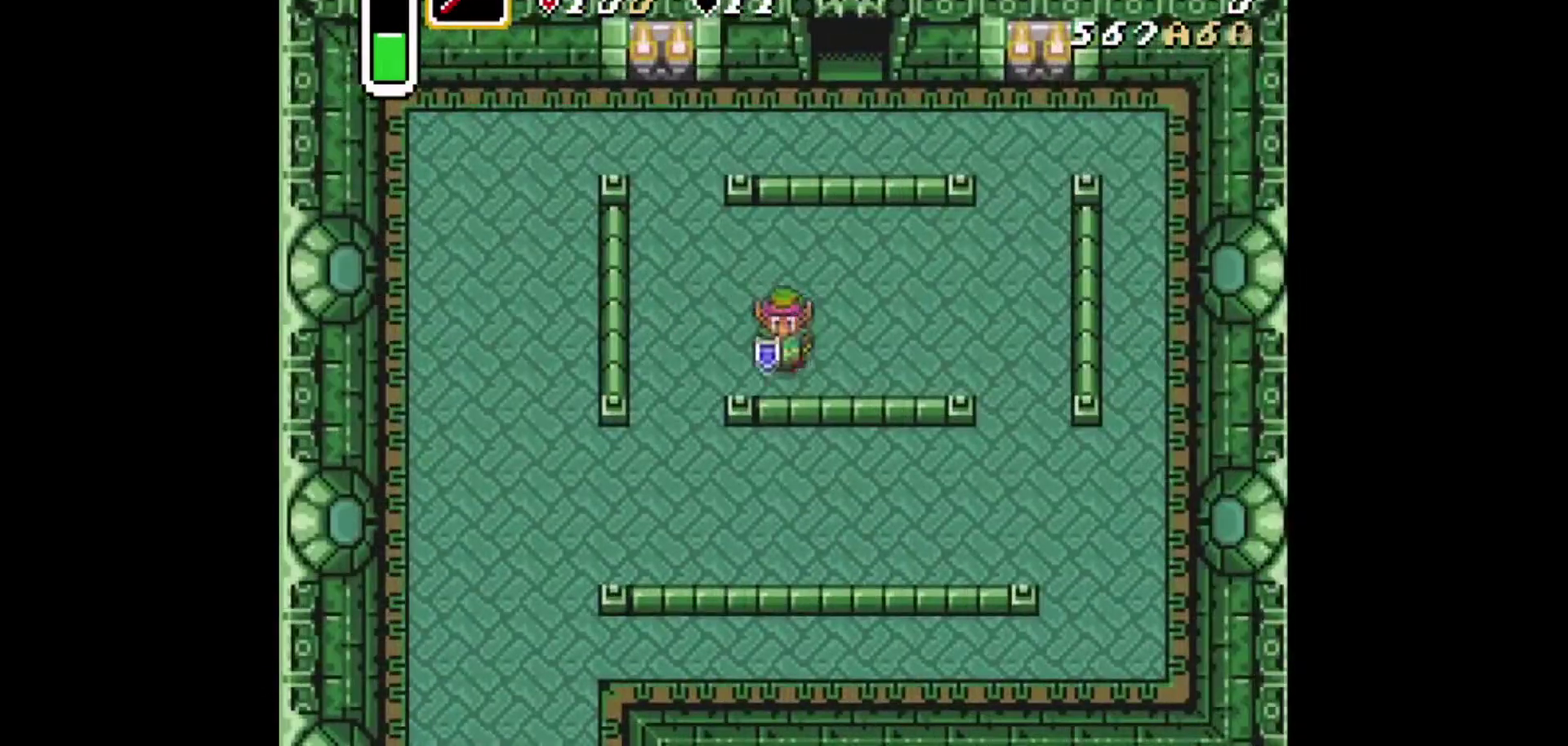
{"dt_ms": 501, "buttons": ["DPAD_RIGHT"], "events": [[42, "X", "down"], [83, "DPAD_DOWN", "up"], [167, "X", "up"], [334, "DPAD_RIGHT", "down"]]}
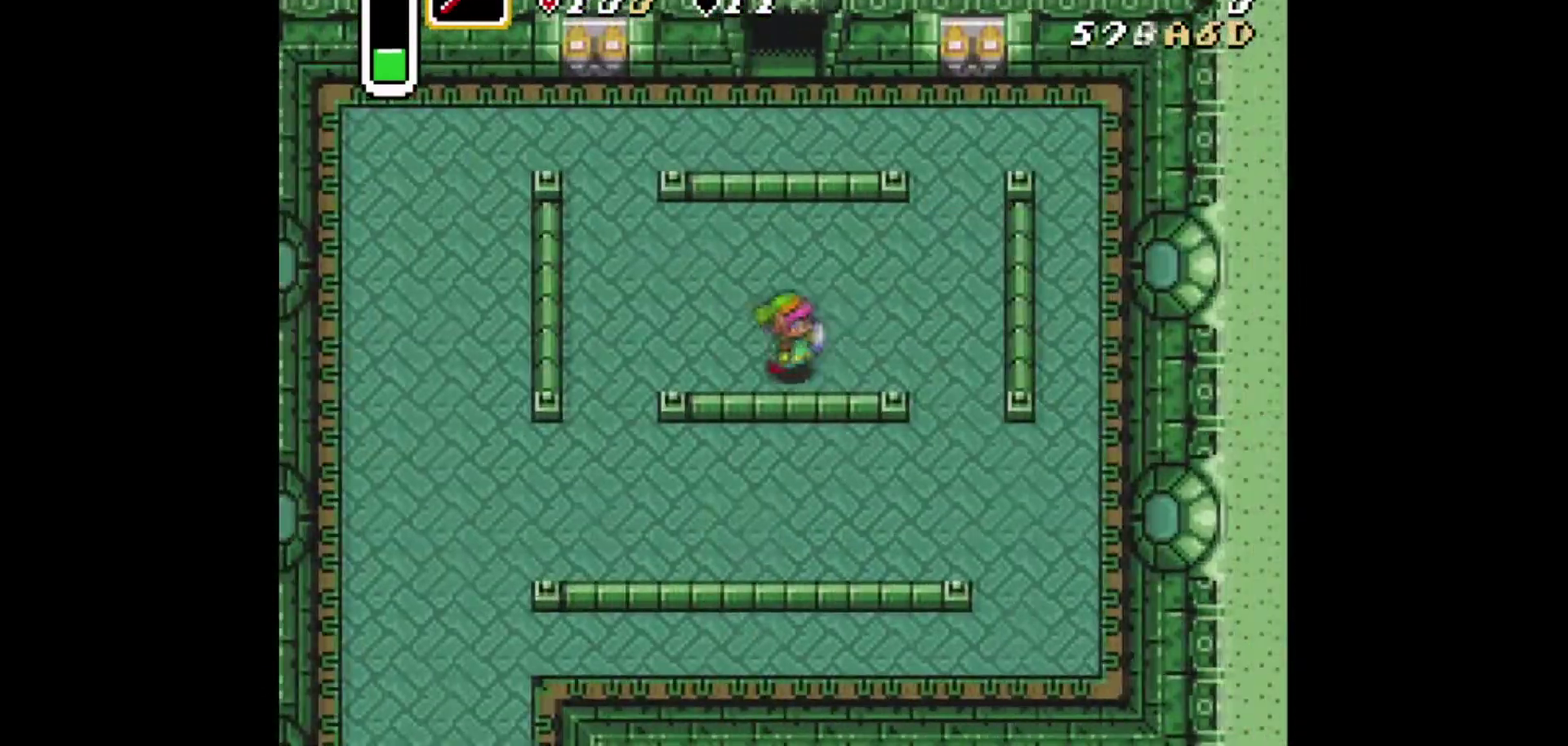
{"dt_ms": 375, "buttons": ["DPAD_DOWN"], "events": [[125, "DPAD_RIGHT", "up"], [166, "DPAD_LEFT", "down"], [250, "DPAD_RIGHT", "down"], [291, "DPAD_LEFT", "up"], [375, "DPAD_DOWN", "down"], [375, "DPAD_RIGHT", "up"]]}
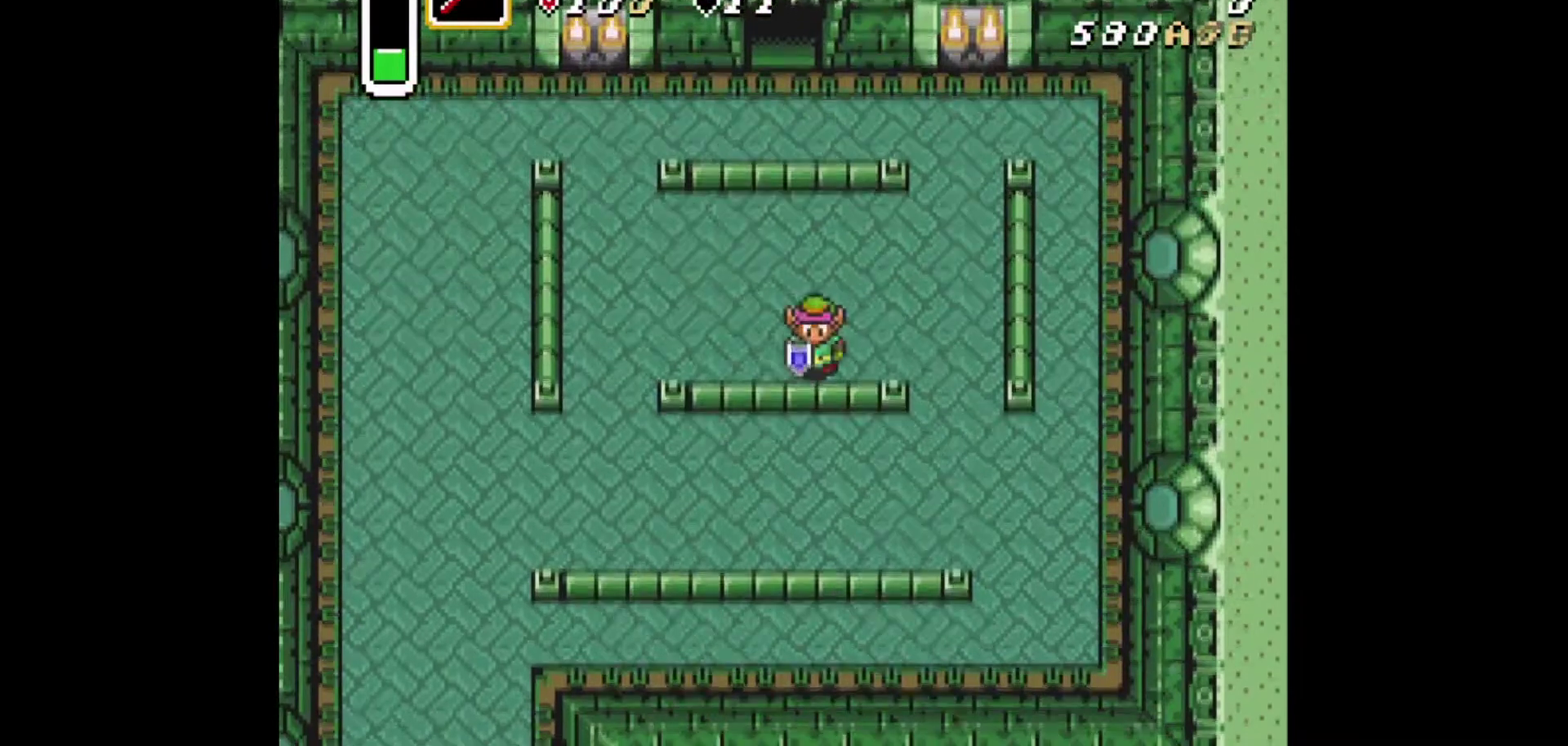
{"dt_ms": 292, "buttons": [], "events": [[167, "DPAD_DOWN", "up"]]}
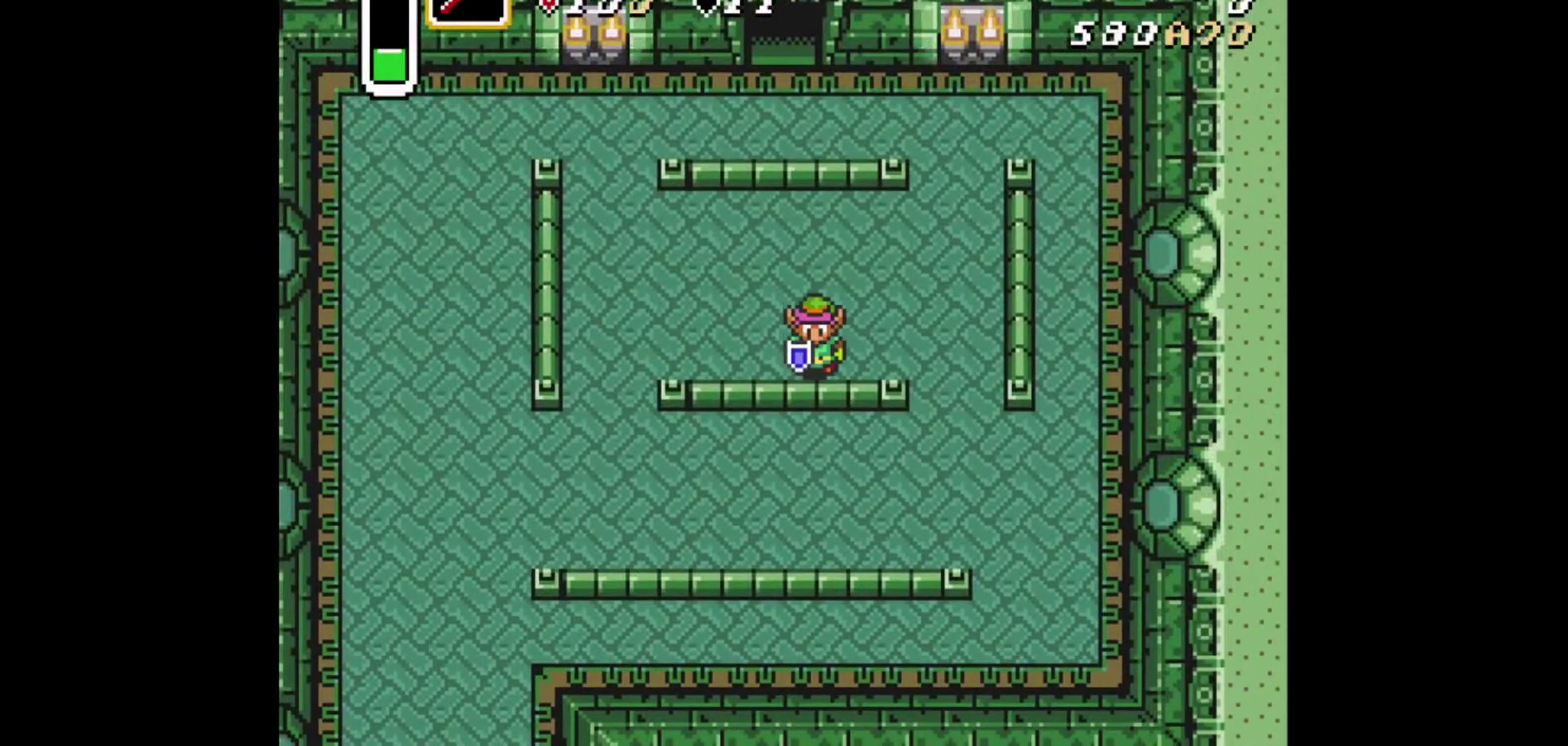
{"dt_ms": 500, "buttons": [], "events": []}